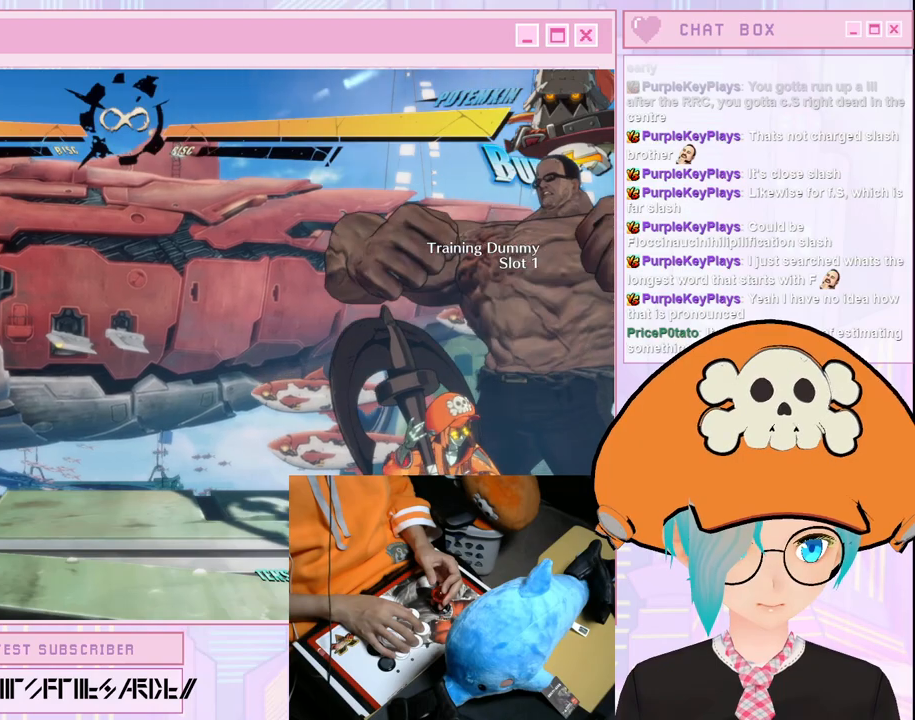
Gameplay with a controller (arcade stick); each line is a JSON object with the inputs held at the frame after it (dt_ms = milliseconds from this image to that frame). "button_events" lists button changes between this image and that frame as [ms after this image, input, new state], when the widget could be followed in between (sticks are given only as held states). Not read: L3 R3 other_buttons.
{"dt_ms": 1000, "buttons": [], "left_stick": "center"}
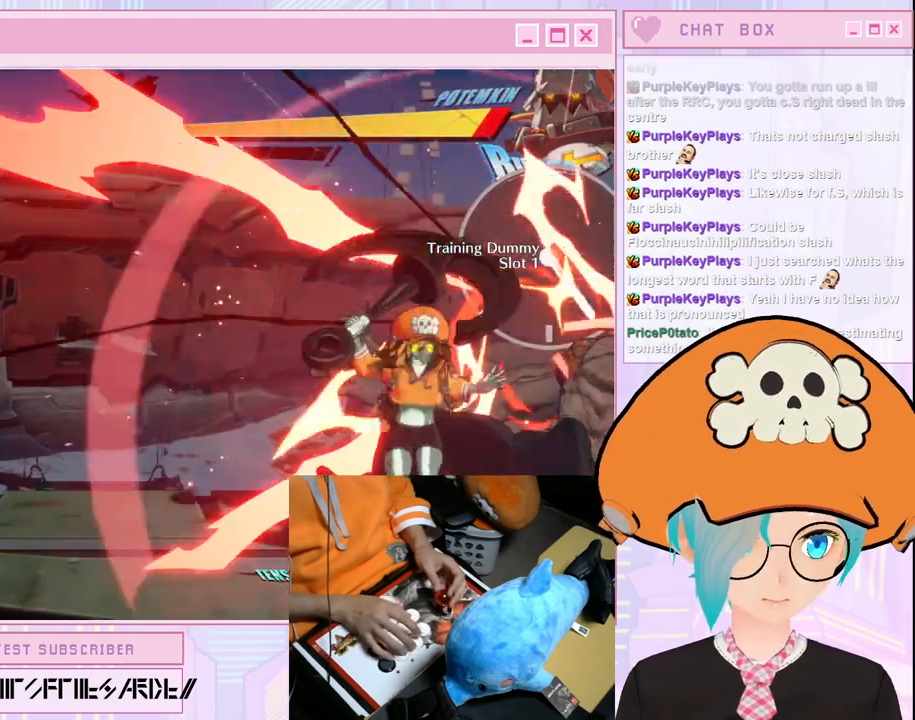
{"dt_ms": 500, "buttons": [], "left_stick": "center", "button_events": [[283, "S", "down"], [417, "S", "up"]]}
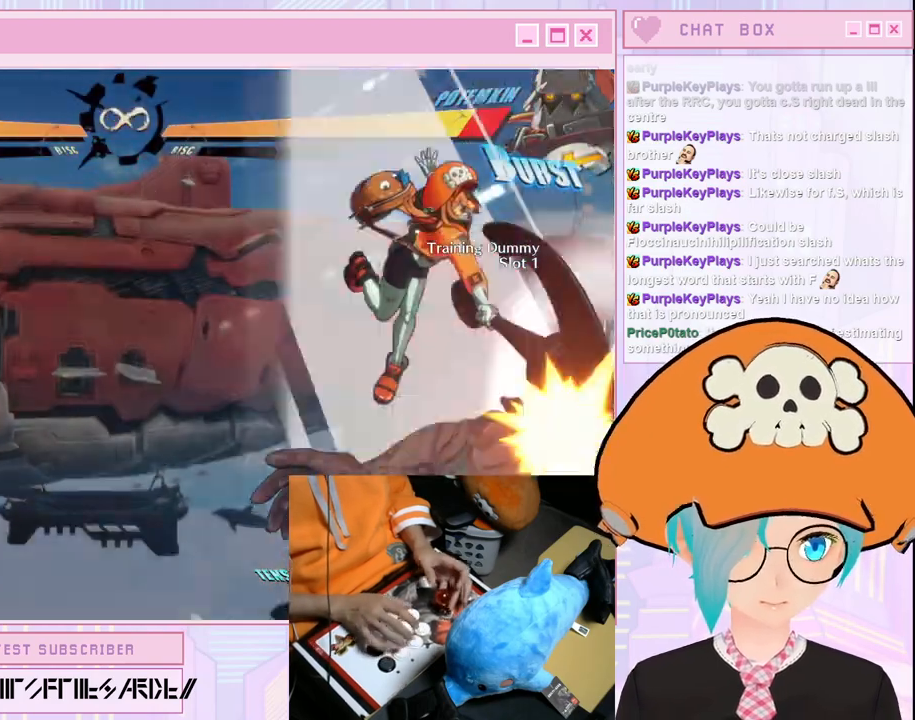
{"dt_ms": 500, "buttons": [], "left_stick": "right", "button_events": []}
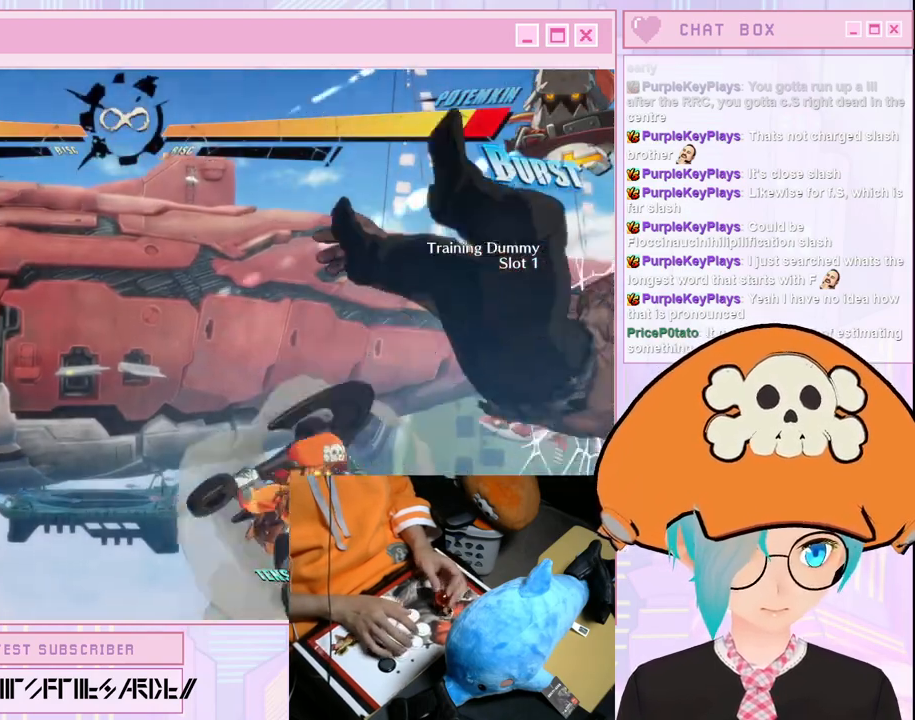
{"dt_ms": 1000, "buttons": [], "left_stick": "down"}
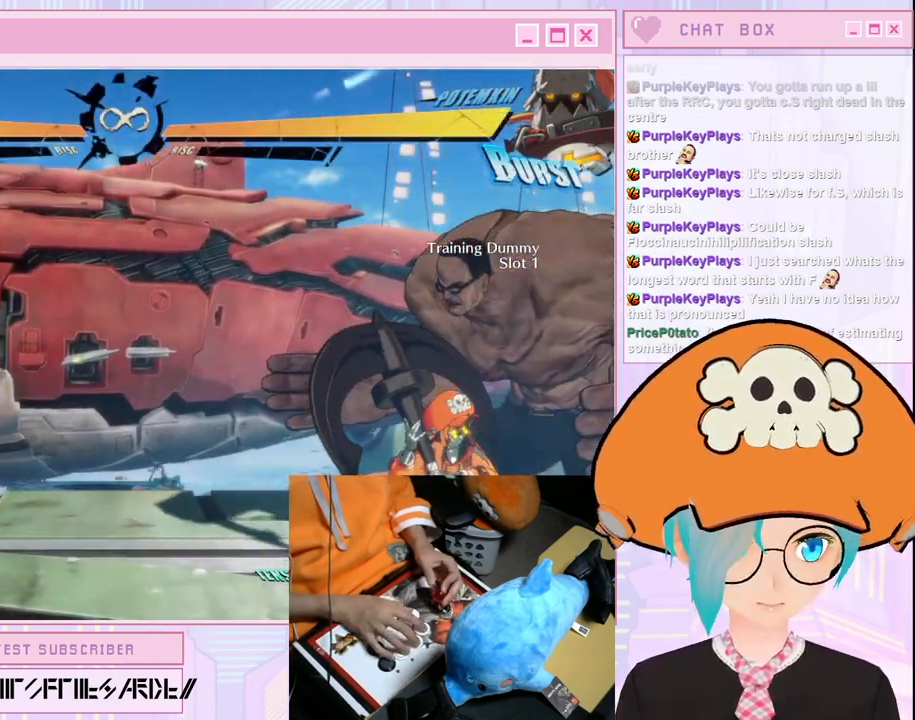
{"dt_ms": 1000, "buttons": [], "left_stick": "center"}
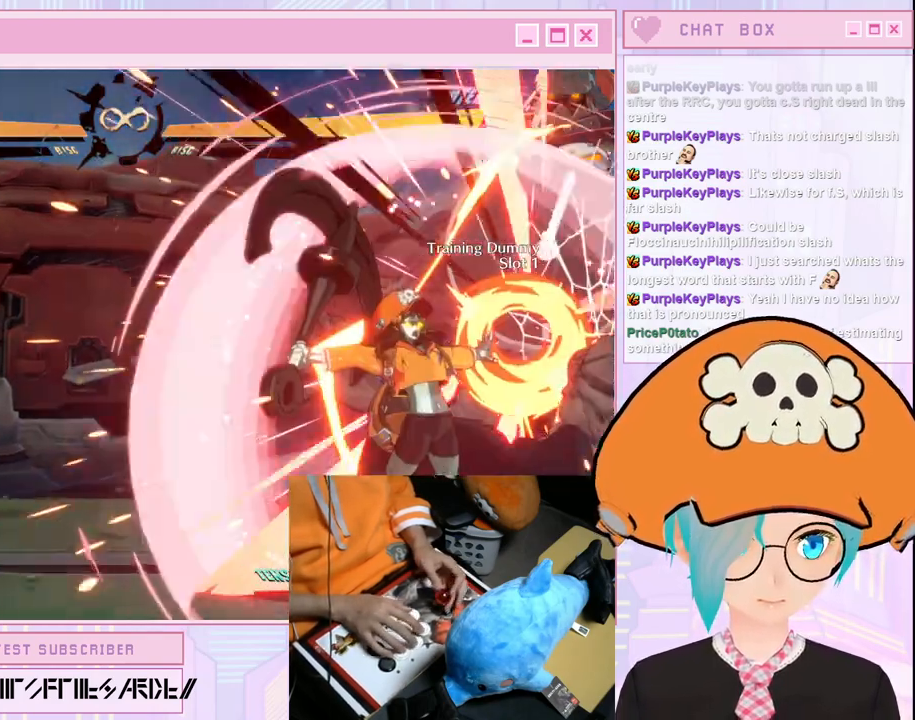
{"dt_ms": 500, "buttons": [], "left_stick": "center", "button_events": []}
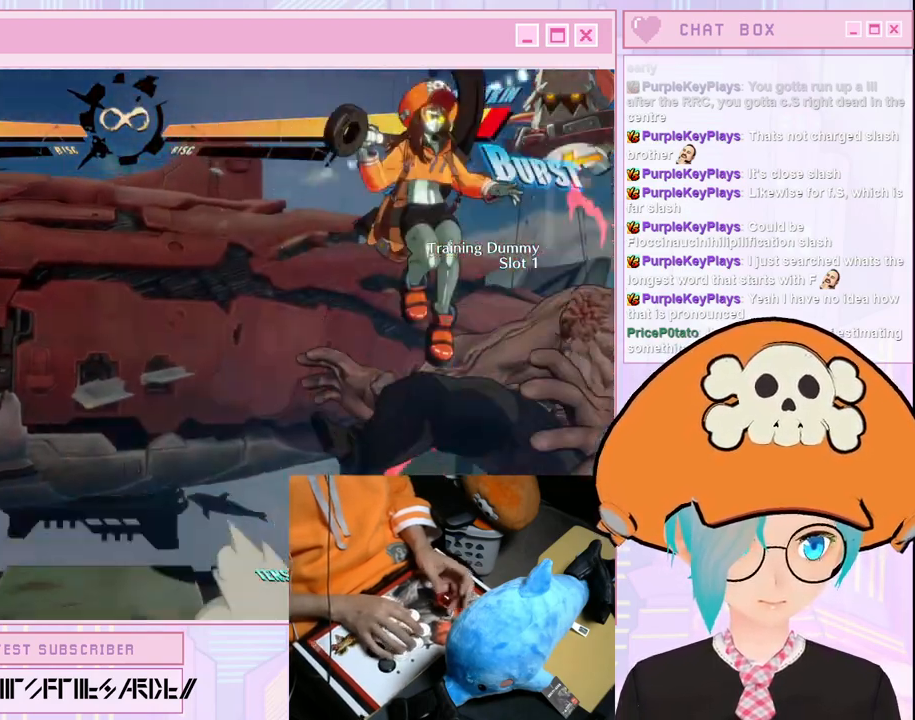
{"dt_ms": 500, "buttons": [], "left_stick": "center", "button_events": []}
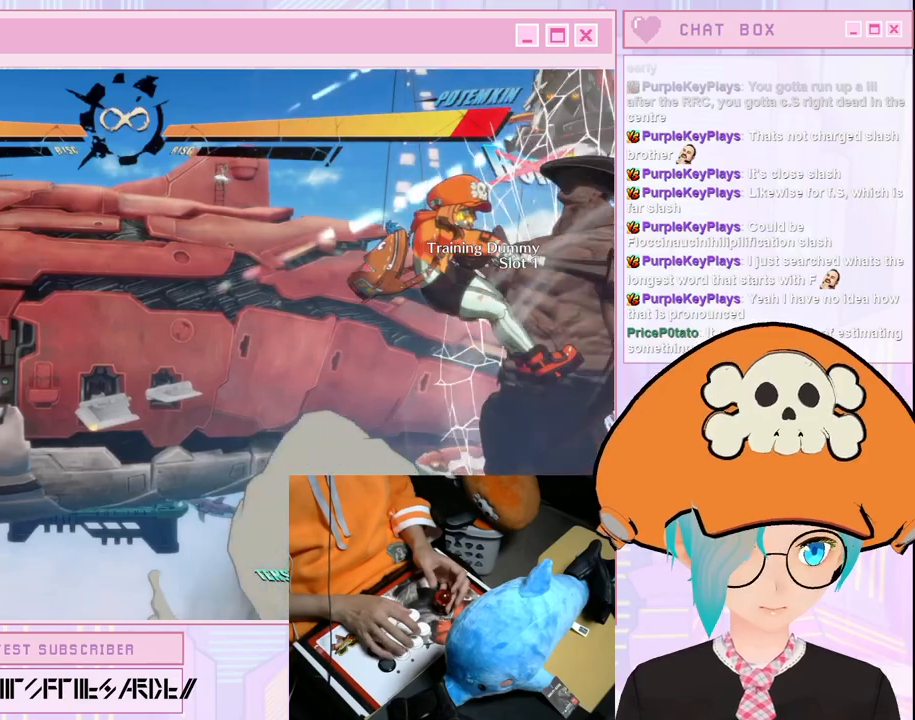
{"dt_ms": 1000, "buttons": [], "left_stick": "right"}
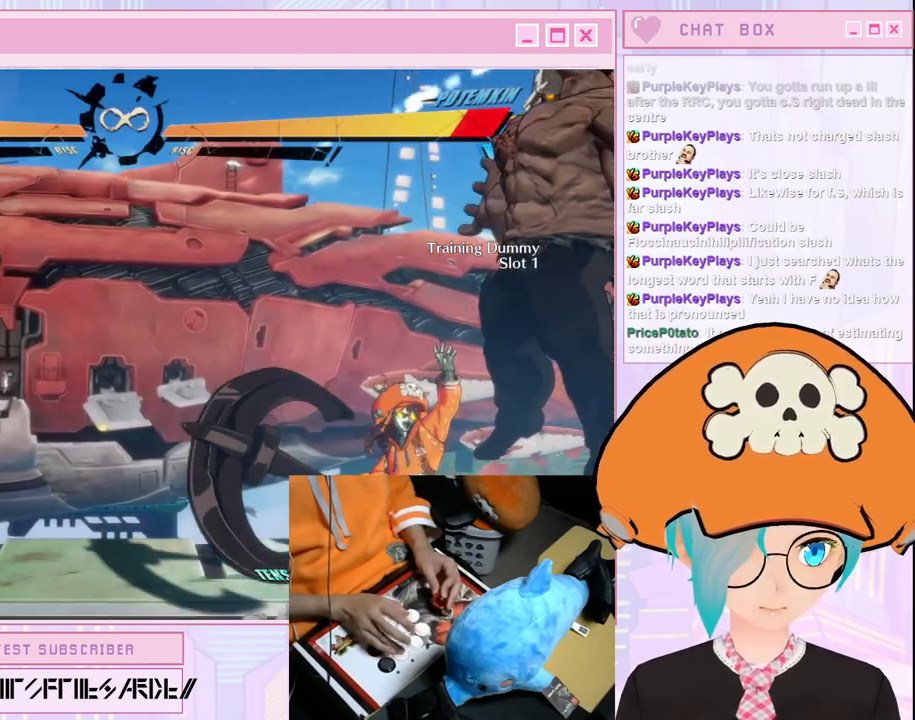
{"dt_ms": 1000, "buttons": [], "left_stick": "center", "button_events": []}